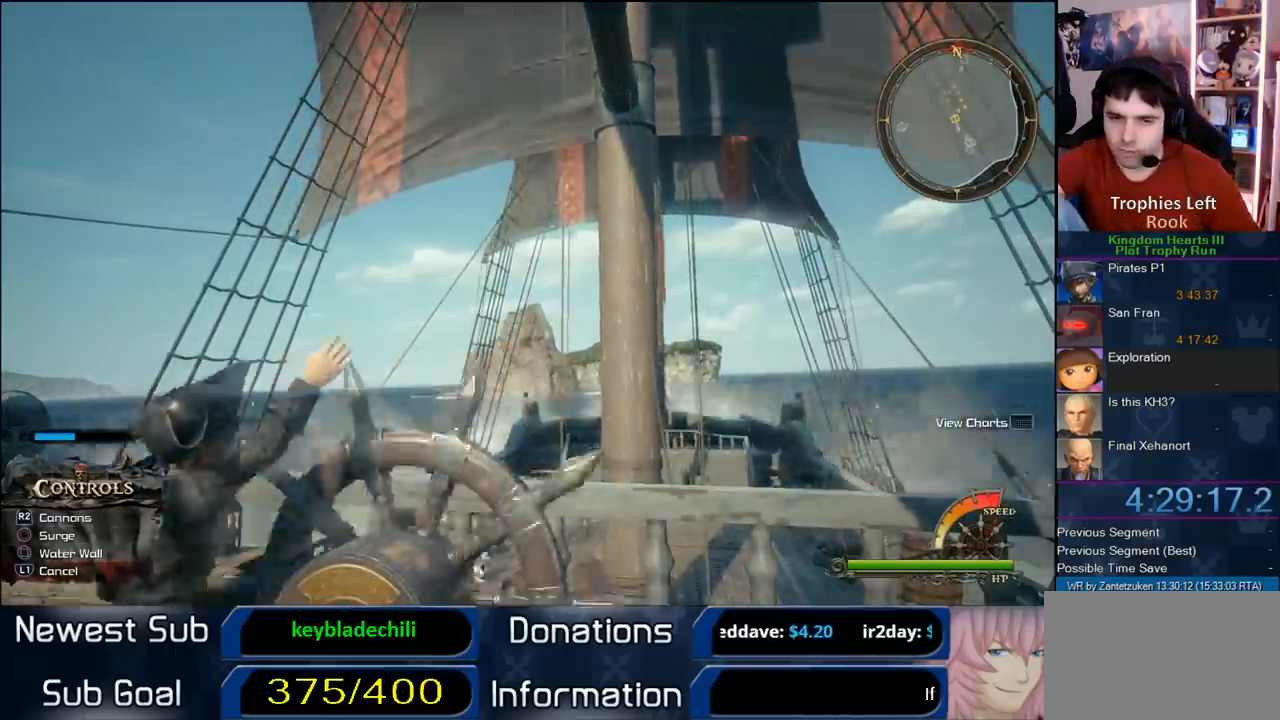
Gameplay with a controller (PlayStation layout); each line is a JSON object with the inputs held at the frame after it. "events" lists button and stick changes between this image and that frame as [ms after this image, input, new state], when the widget could be followed in between.
{"buttons": [], "left_stick": "up", "right_stick": "center", "events": []}
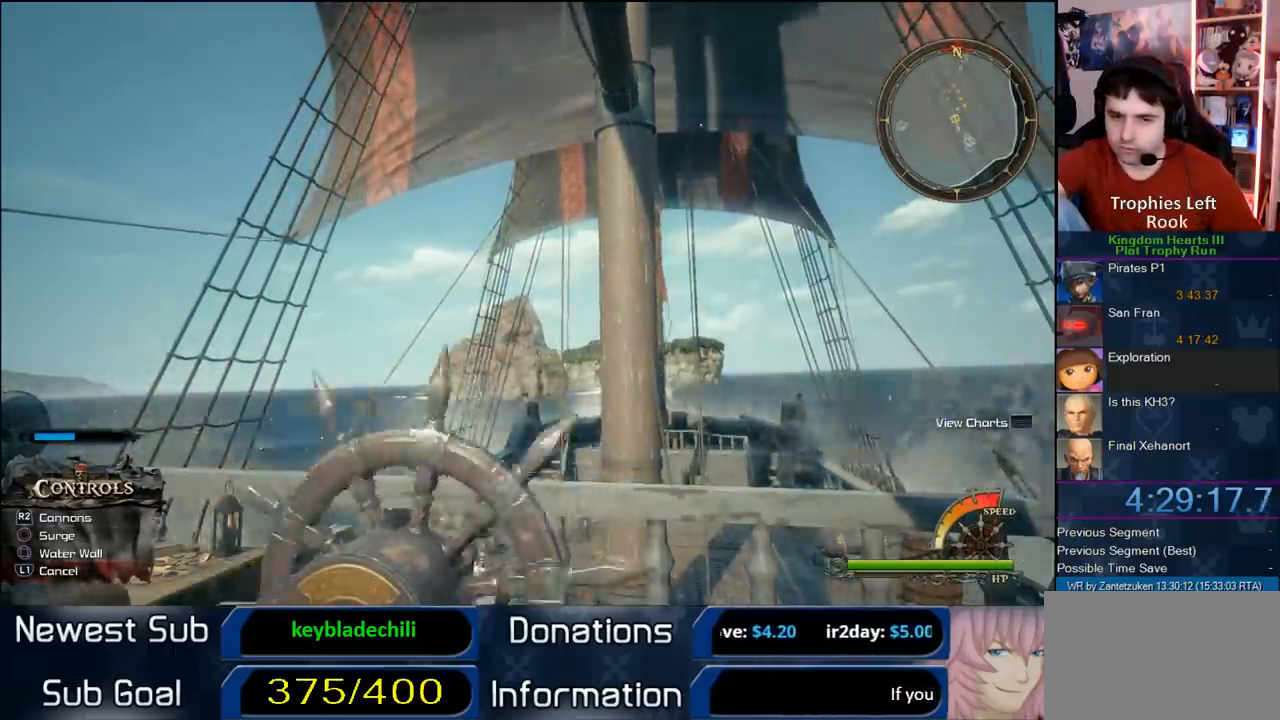
{"buttons": [], "left_stick": "up-right", "right_stick": "down", "events": [[150, "right_stick", "down"], [450, "left_stick", "up-right"]]}
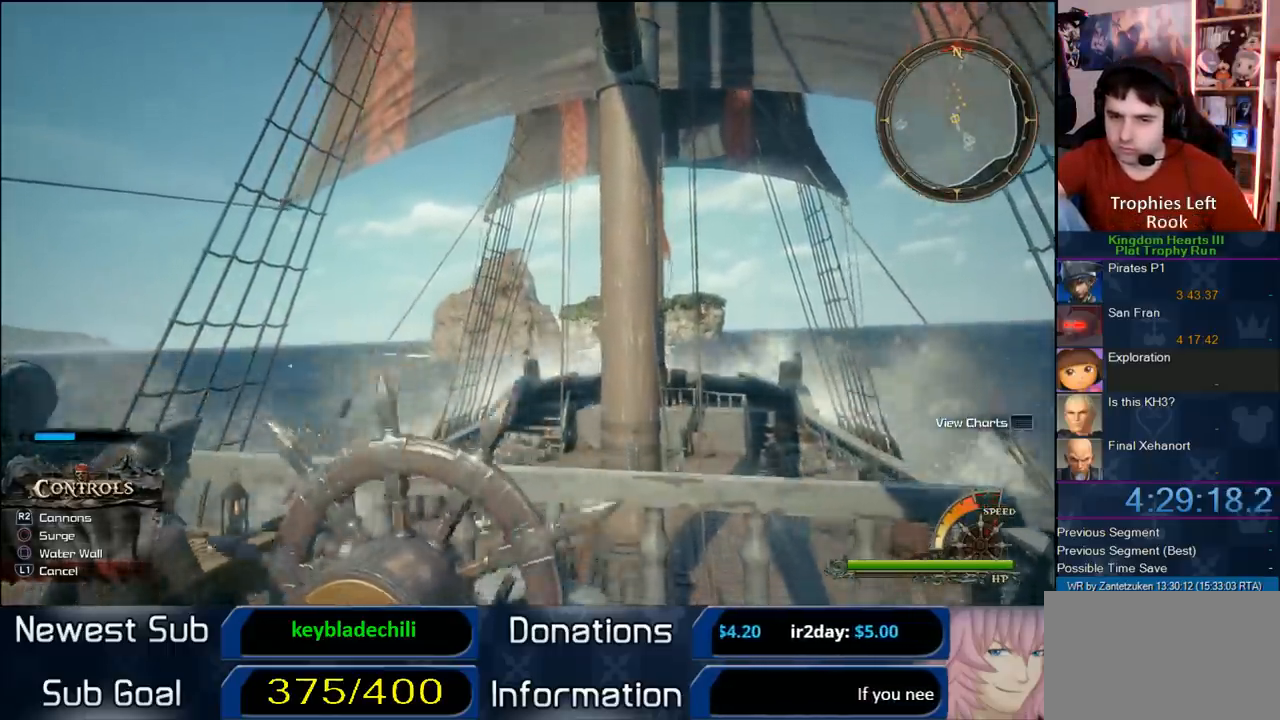
{"buttons": [], "left_stick": "up", "right_stick": "right", "events": [[150, "right_stick", "center"], [467, "left_stick", "up"], [467, "right_stick", "right"]]}
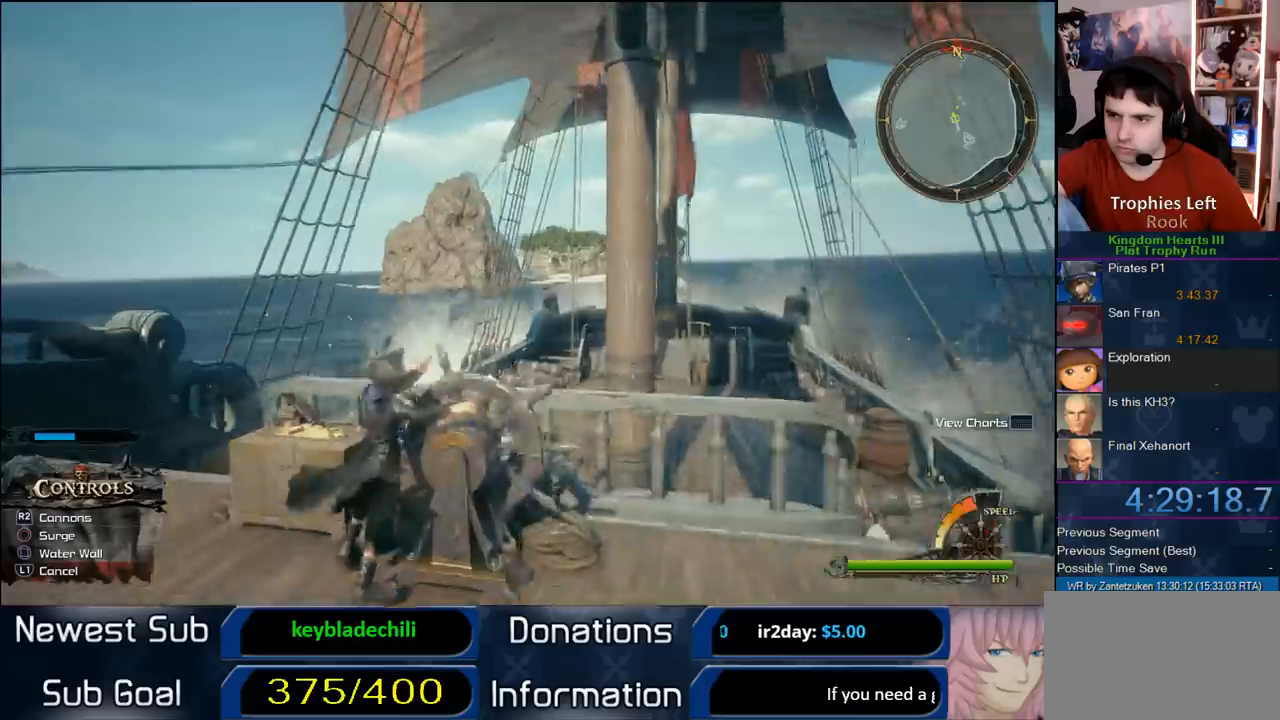
{"buttons": [], "left_stick": "up", "right_stick": "center", "events": [[83, "right_stick", "center"], [350, "CROSS", "down"], [450, "CROSS", "up"]]}
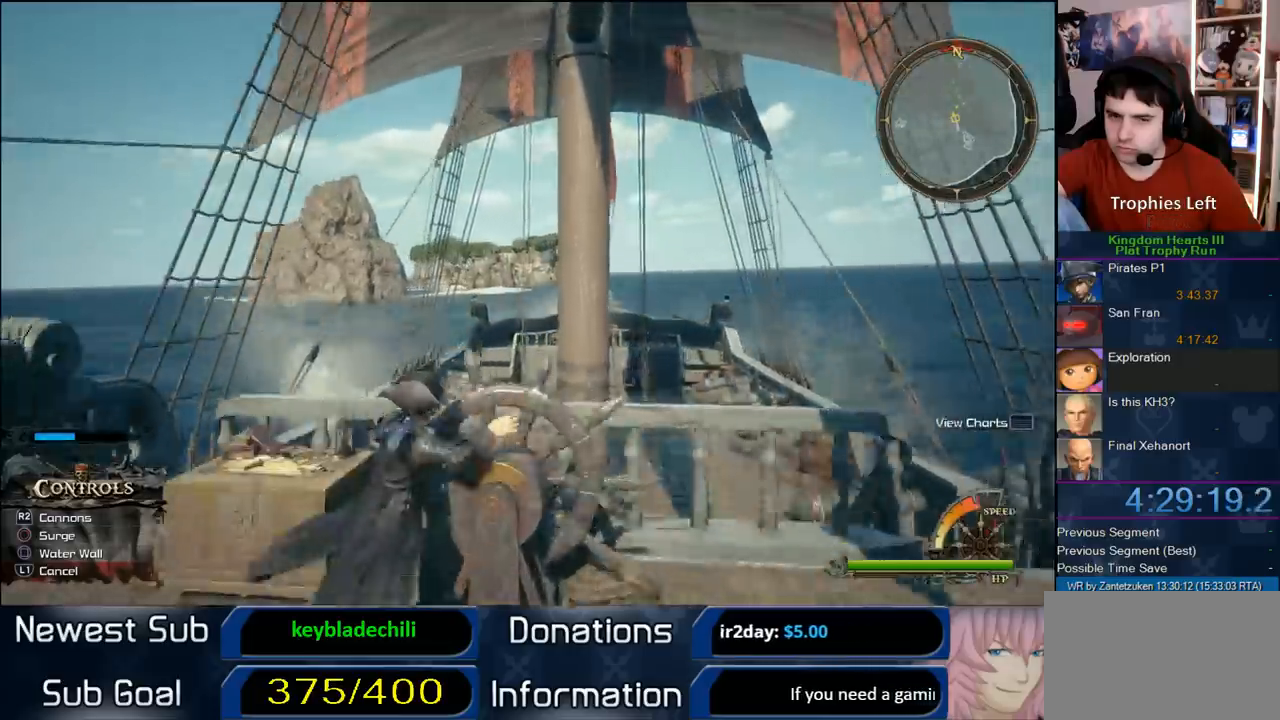
{"buttons": [], "left_stick": "up", "right_stick": "center", "events": []}
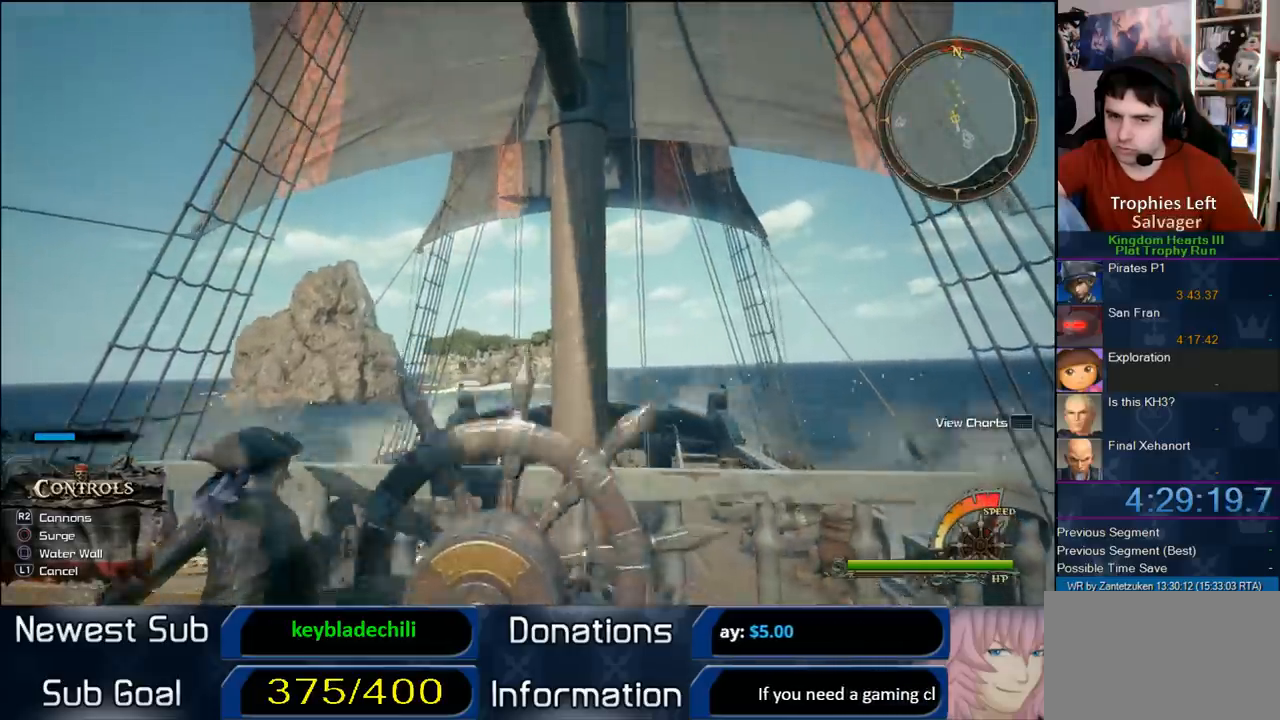
{"buttons": [], "left_stick": "up-left", "right_stick": "center", "events": [[267, "left_stick", "up-left"]]}
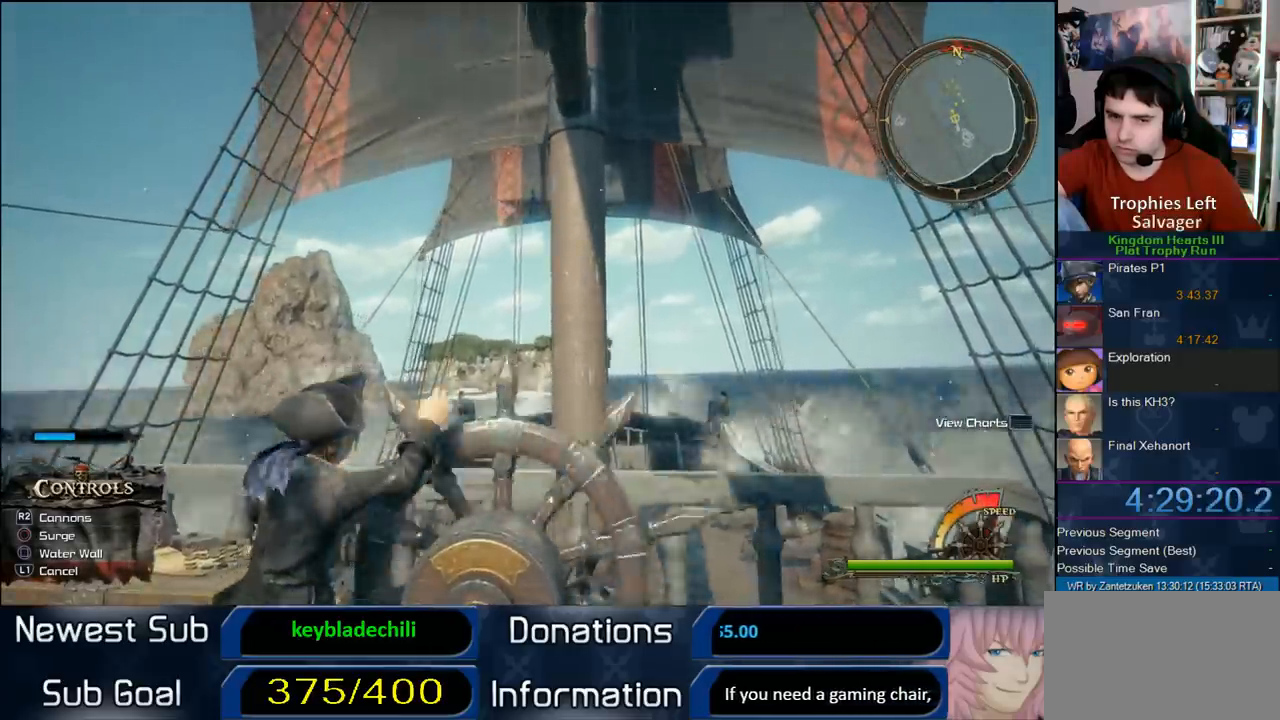
{"buttons": [], "left_stick": "up", "right_stick": "center", "events": [[433, "left_stick", "up"]]}
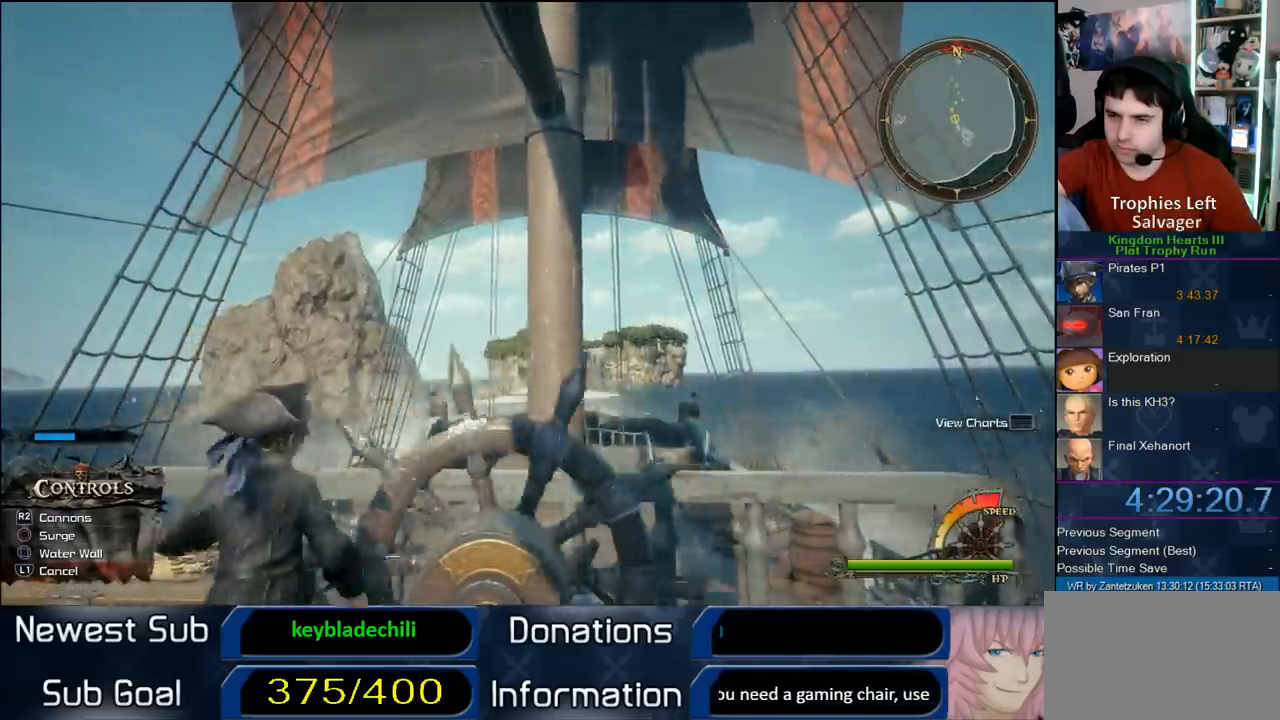
{"buttons": [], "left_stick": "up-right", "right_stick": "center", "events": [[17, "left_stick", "up-right"]]}
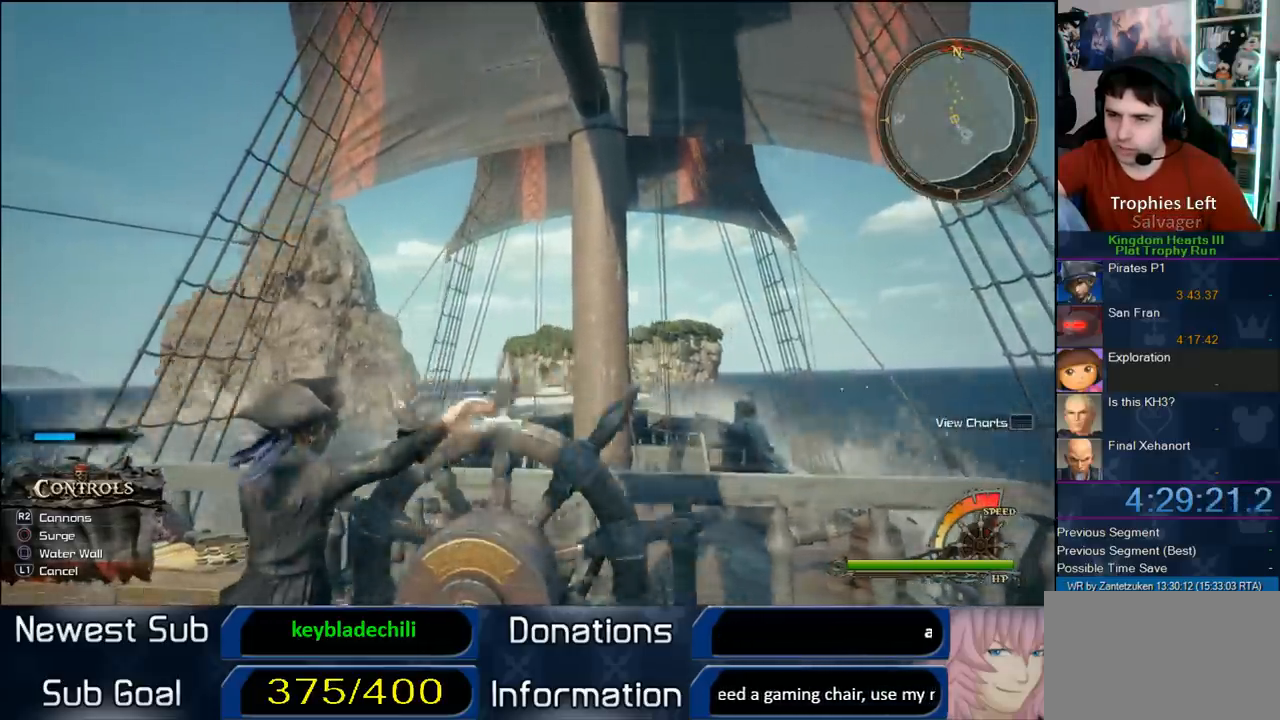
{"buttons": [], "left_stick": "up", "right_stick": "down", "events": [[350, "left_stick", "up"], [433, "right_stick", "down"]]}
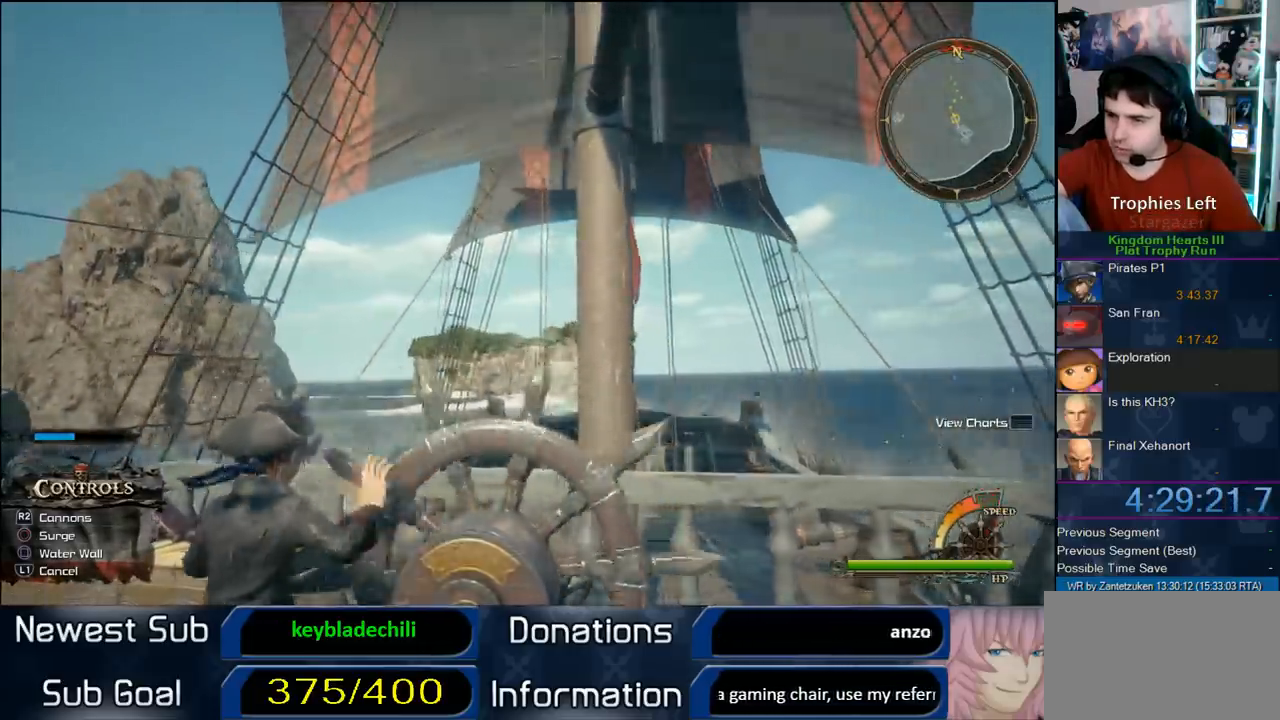
{"buttons": [], "left_stick": "up", "right_stick": "center", "events": [[233, "right_stick", "center"]]}
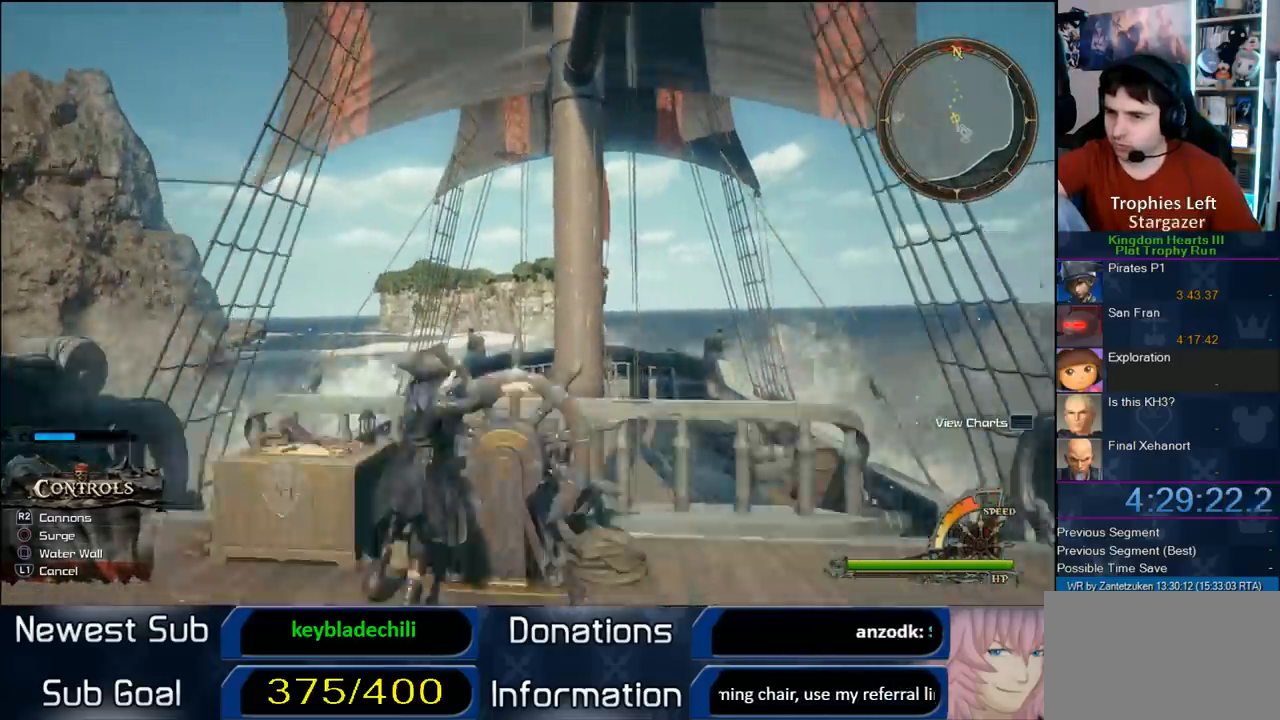
{"buttons": [], "left_stick": "up-left", "right_stick": "center", "events": [[383, "left_stick", "up-left"]]}
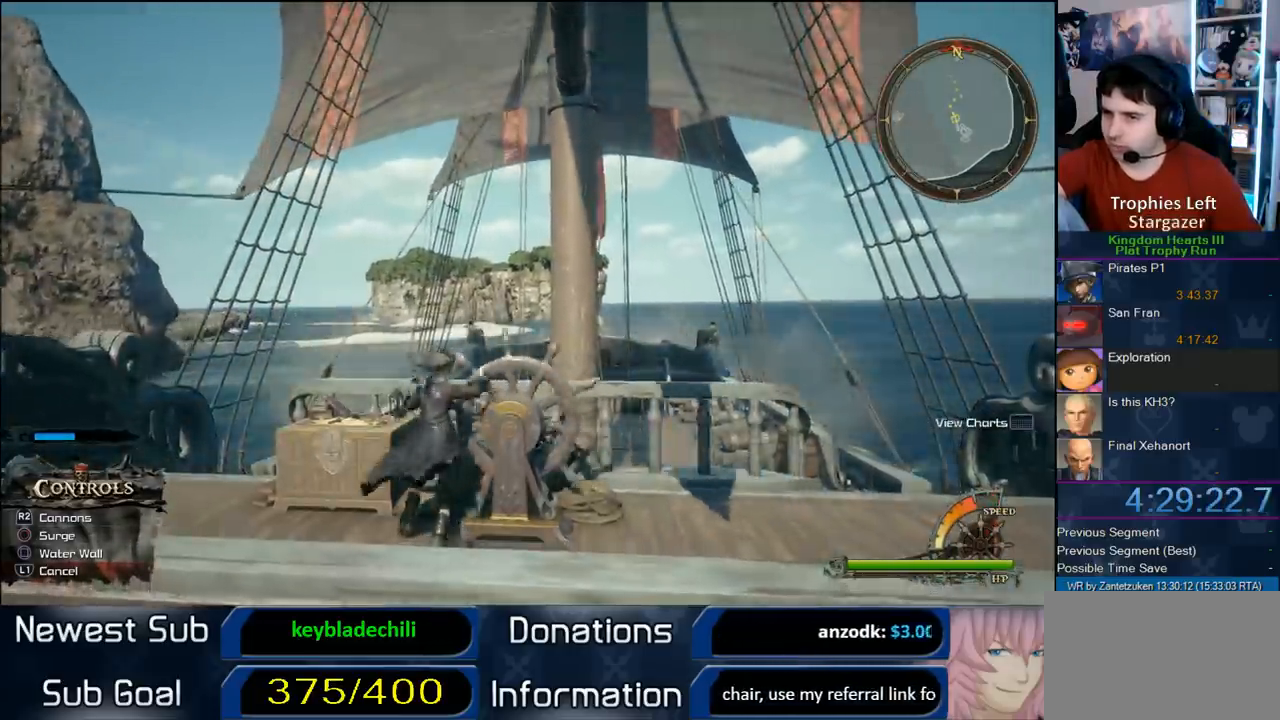
{"buttons": [], "left_stick": "up", "right_stick": "down", "events": [[200, "left_stick", "up"], [317, "right_stick", "down"]]}
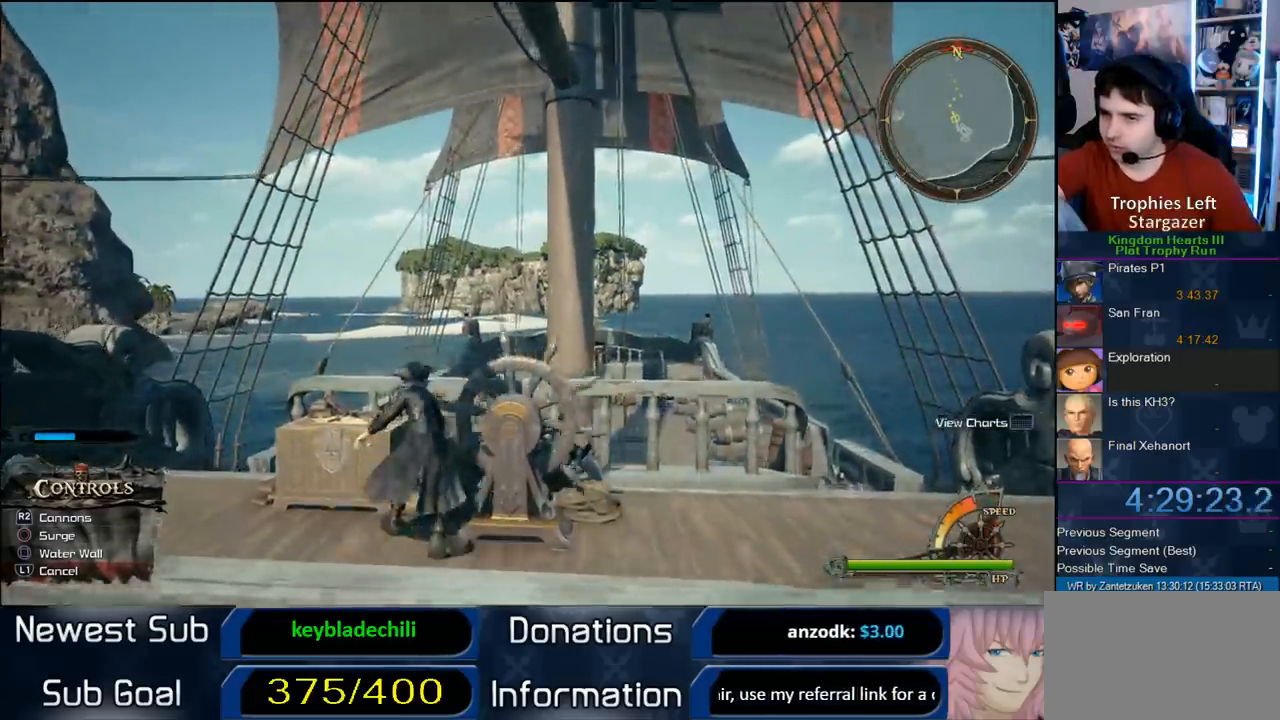
{"buttons": [], "left_stick": "up", "right_stick": "center", "events": [[100, "right_stick", "center"]]}
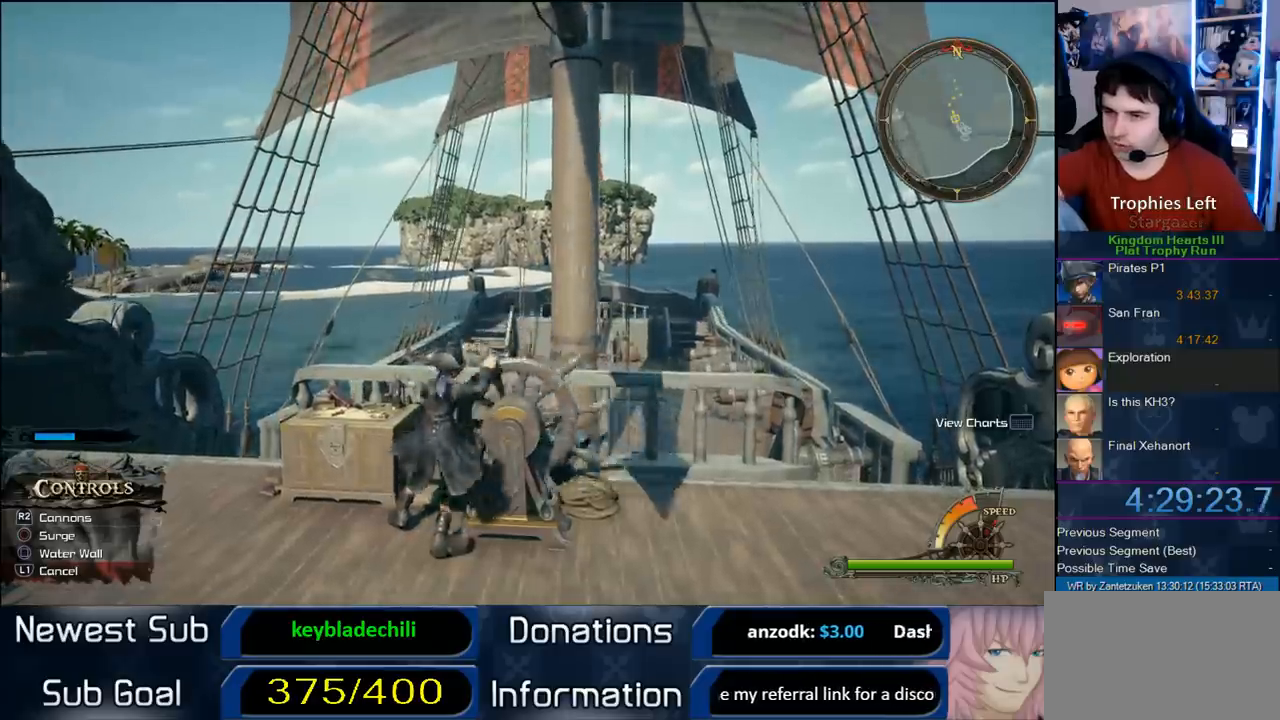
{"buttons": [], "left_stick": "up", "right_stick": "center", "events": [[83, "right_stick", "down"], [300, "right_stick", "center"]]}
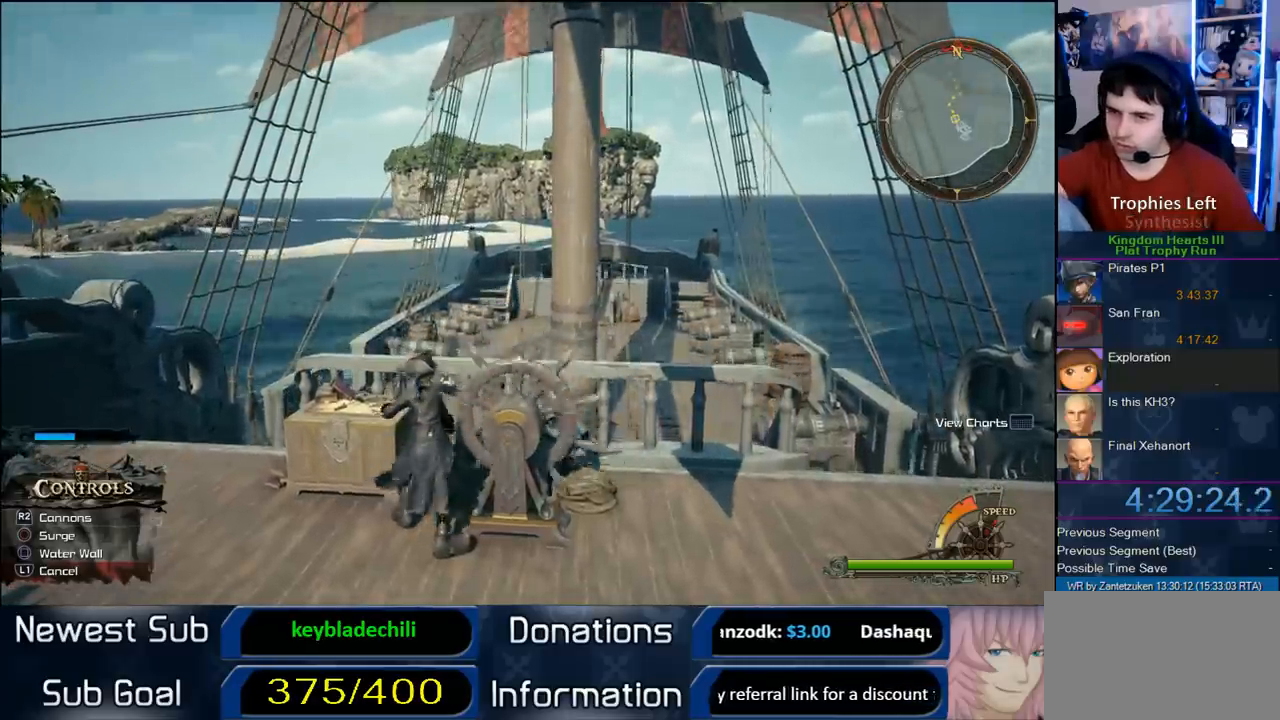
{"buttons": [], "left_stick": "up", "right_stick": "center", "events": []}
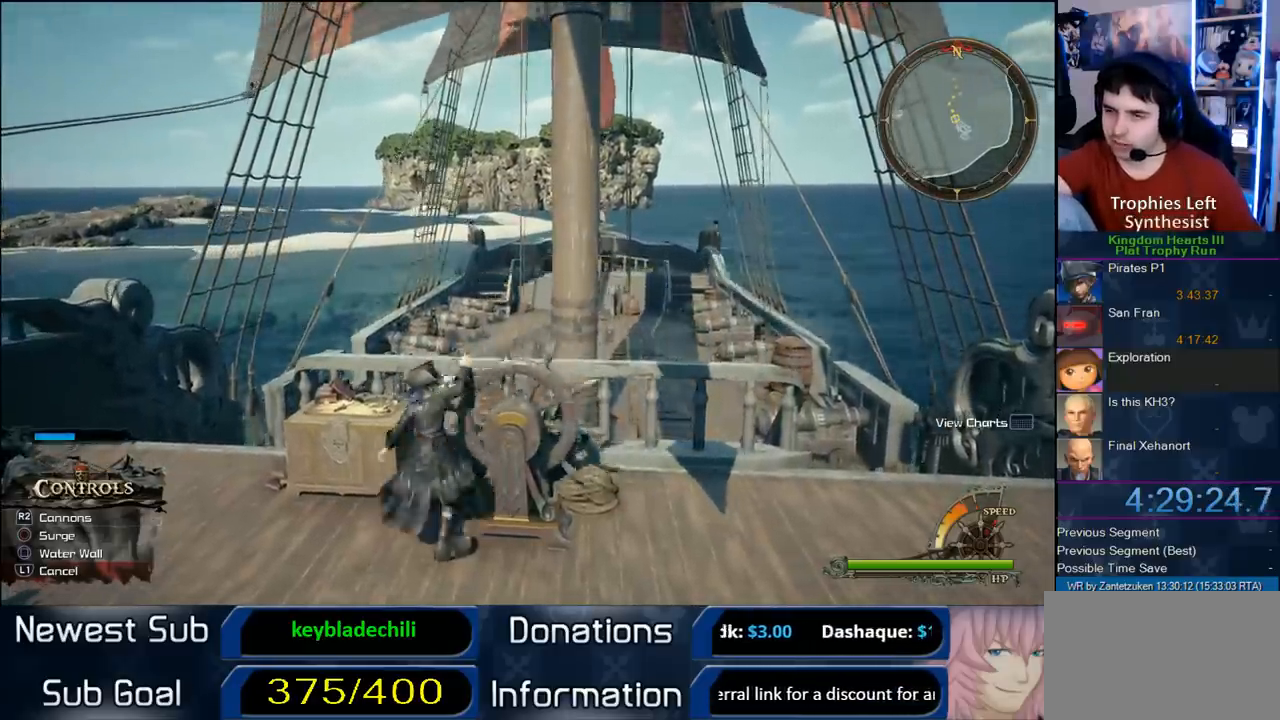
{"buttons": [], "left_stick": "up-right", "right_stick": "center", "events": [[283, "left_stick", "up-right"]]}
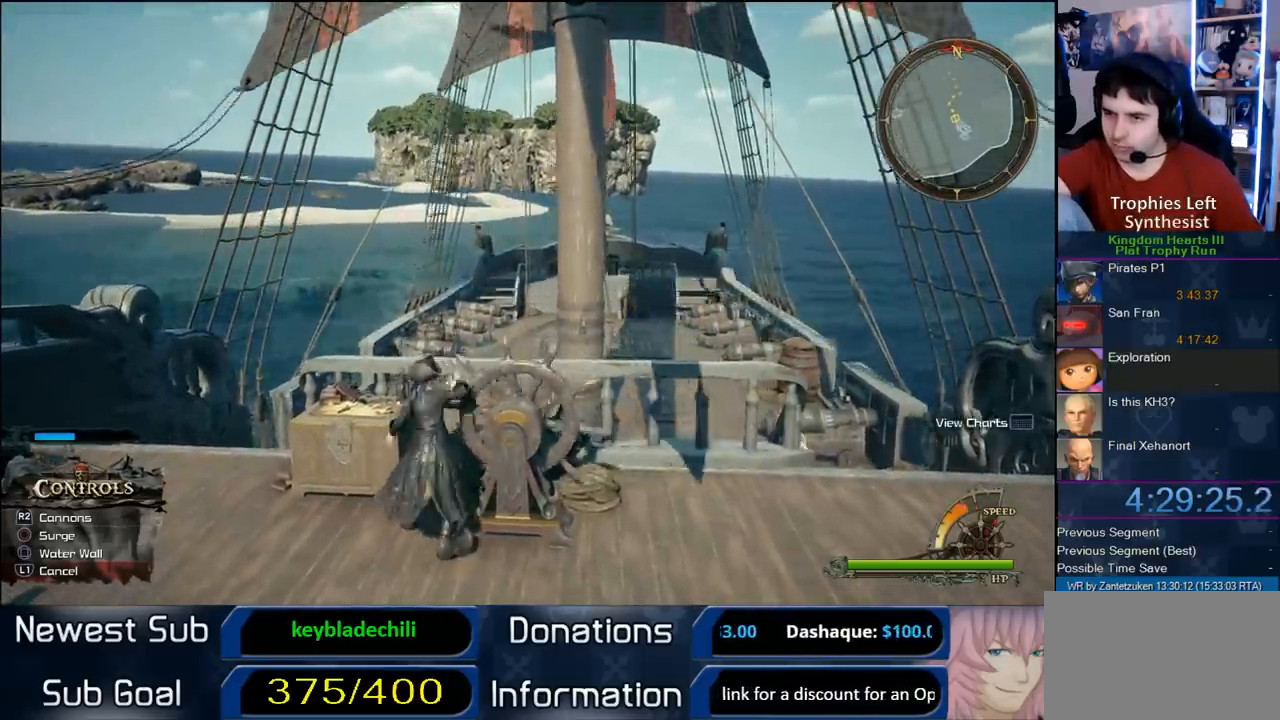
{"buttons": [], "left_stick": "up-right", "right_stick": "center", "events": []}
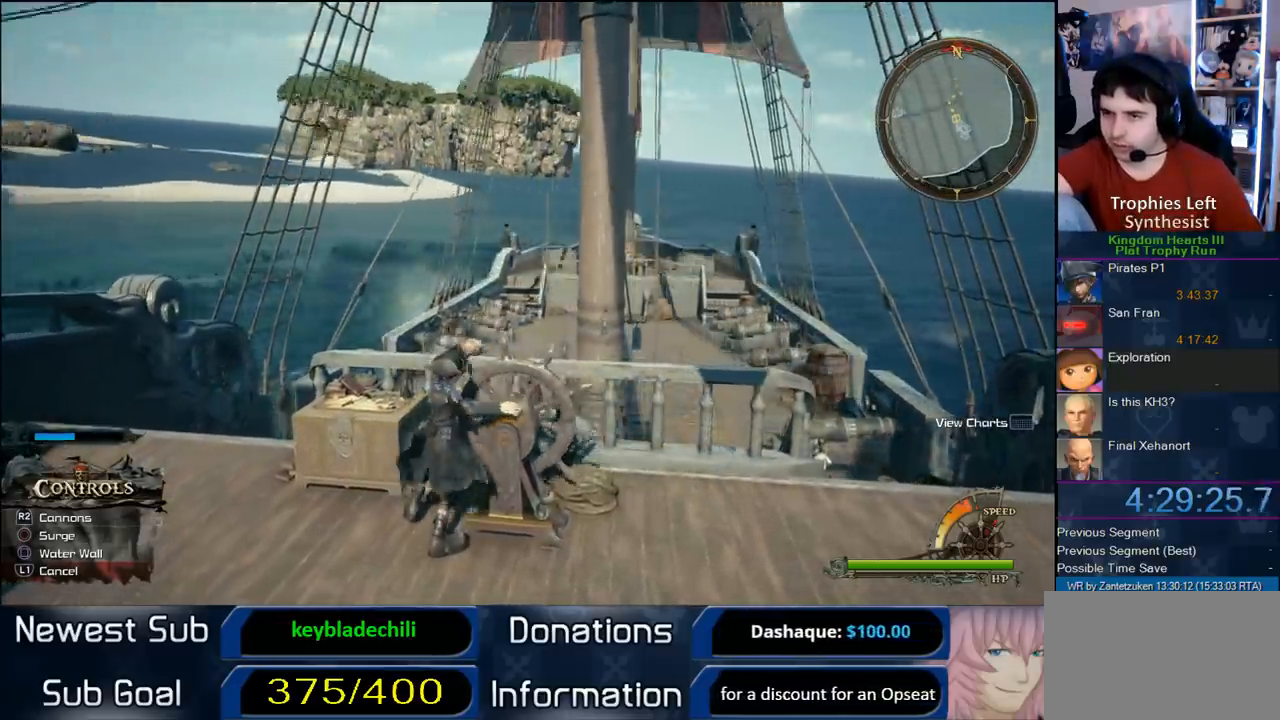
{"buttons": [], "left_stick": "up", "right_stick": "center", "events": [[417, "left_stick", "up"]]}
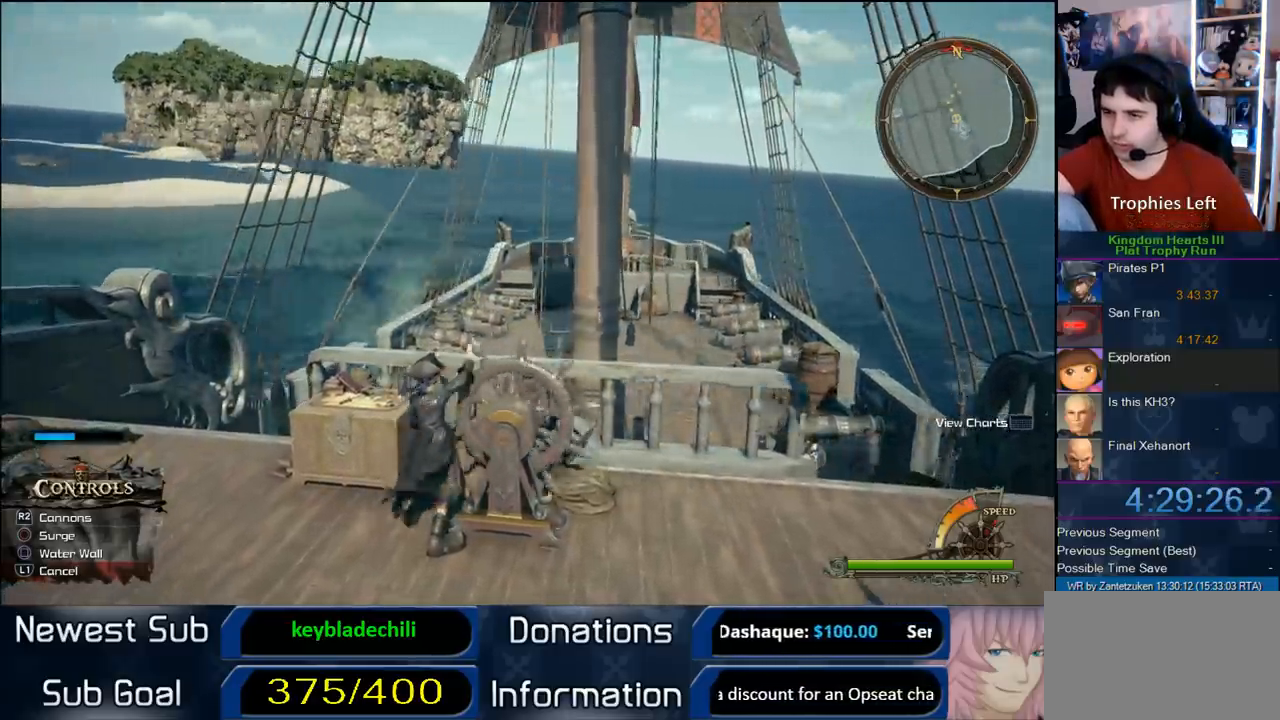
{"buttons": [], "left_stick": "center", "right_stick": "center", "events": [[117, "L1", "down"], [200, "left_stick", "center"], [300, "L1", "up"]]}
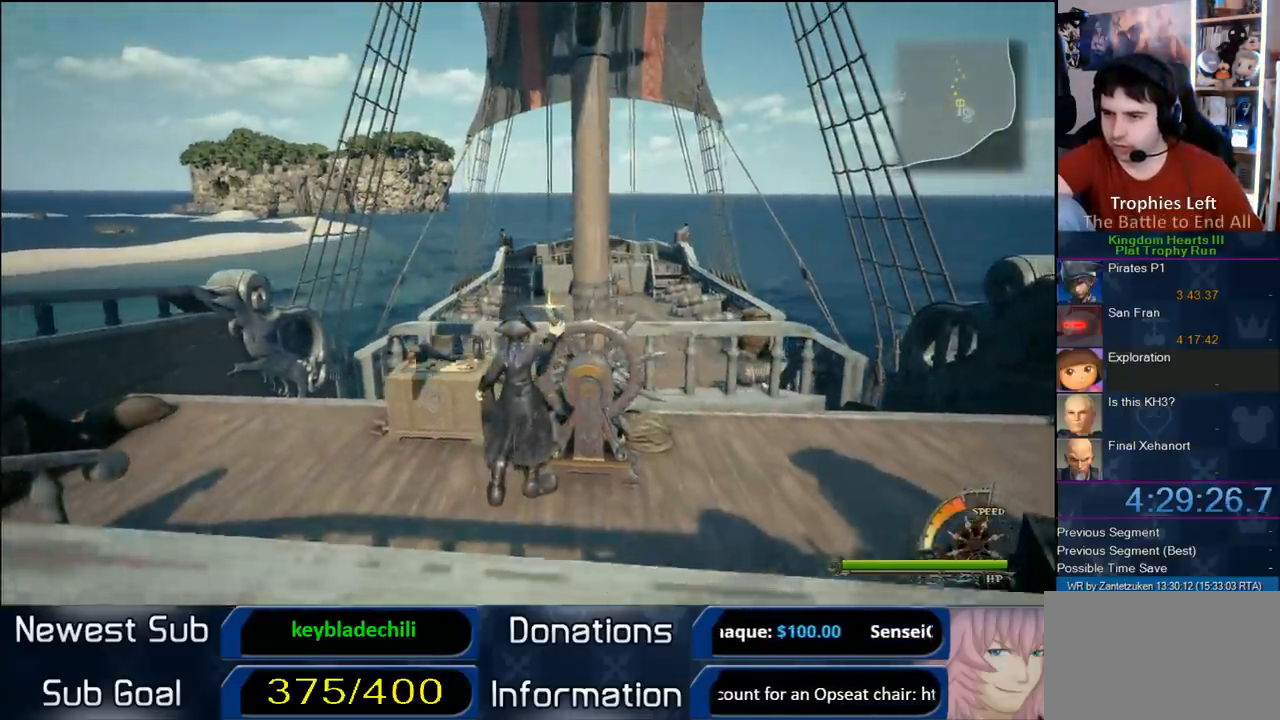
{"buttons": [], "left_stick": "up-left", "right_stick": "right", "events": [[67, "left_stick", "up-left"], [167, "right_stick", "right"]]}
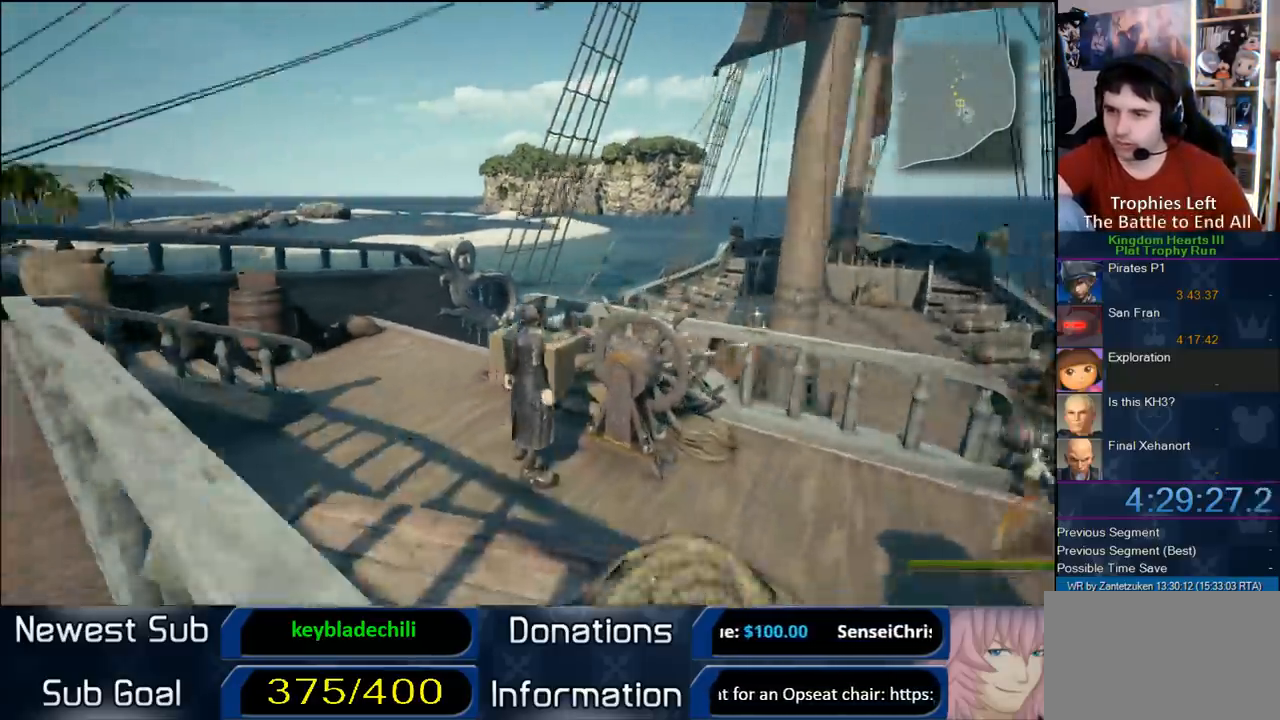
{"buttons": ["CROSS"], "left_stick": "up", "right_stick": "center", "events": [[50, "left_stick", "up"], [50, "right_stick", "center"], [267, "CROSS", "down"]]}
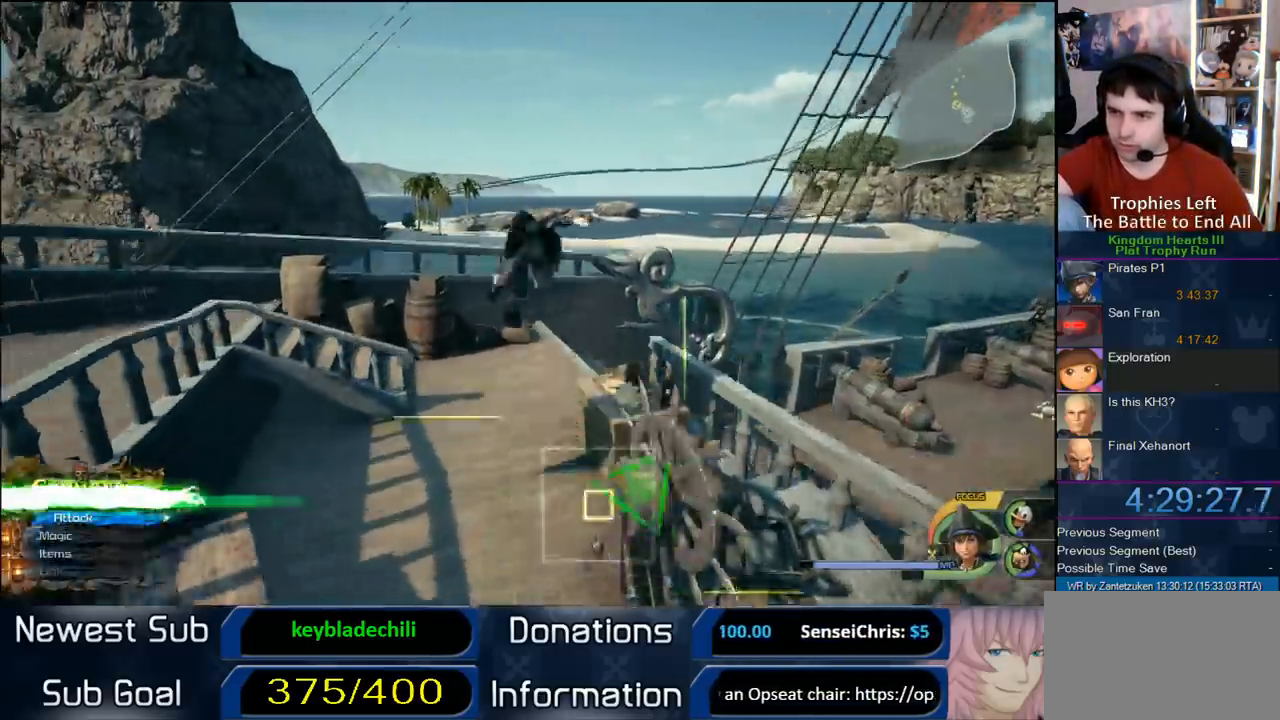
{"buttons": [], "left_stick": "up", "right_stick": "center", "events": [[67, "CROSS", "up"], [167, "SQUARE", "down"], [383, "SQUARE", "up"]]}
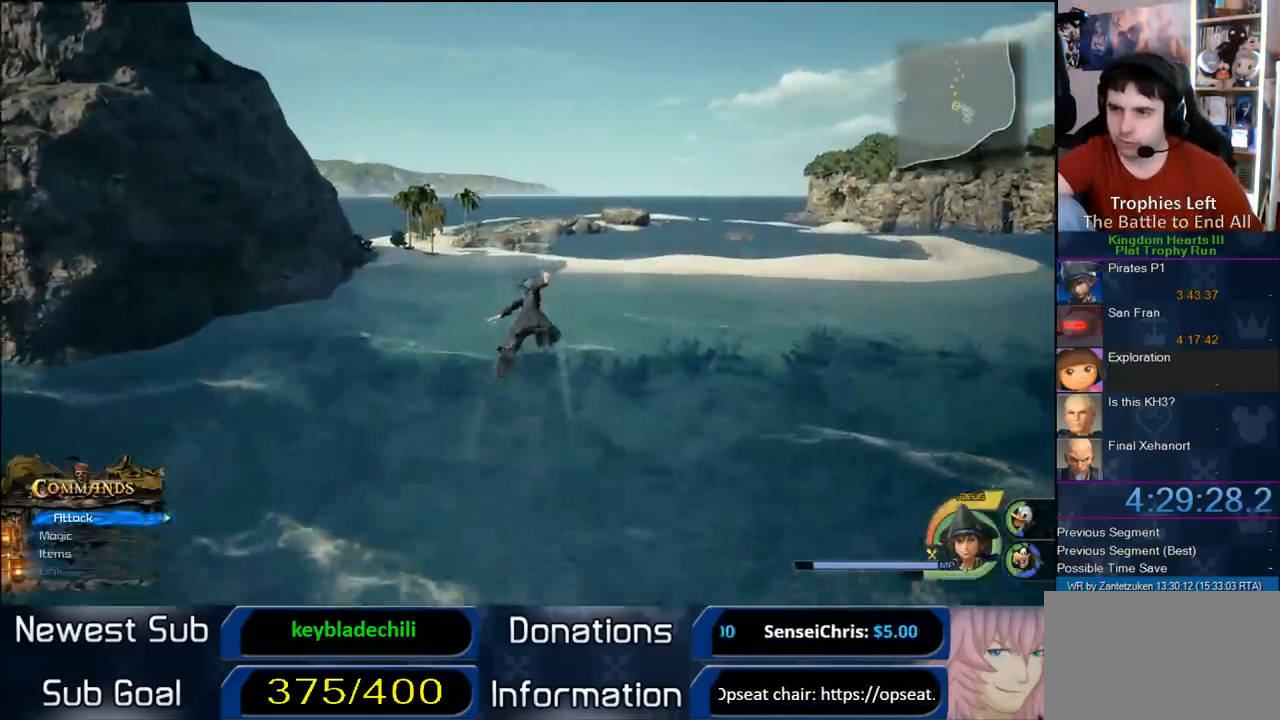
{"buttons": [], "left_stick": "up", "right_stick": "center", "events": [[100, "right_stick", "down-left"], [150, "right_stick", "left"], [267, "right_stick", "center"]]}
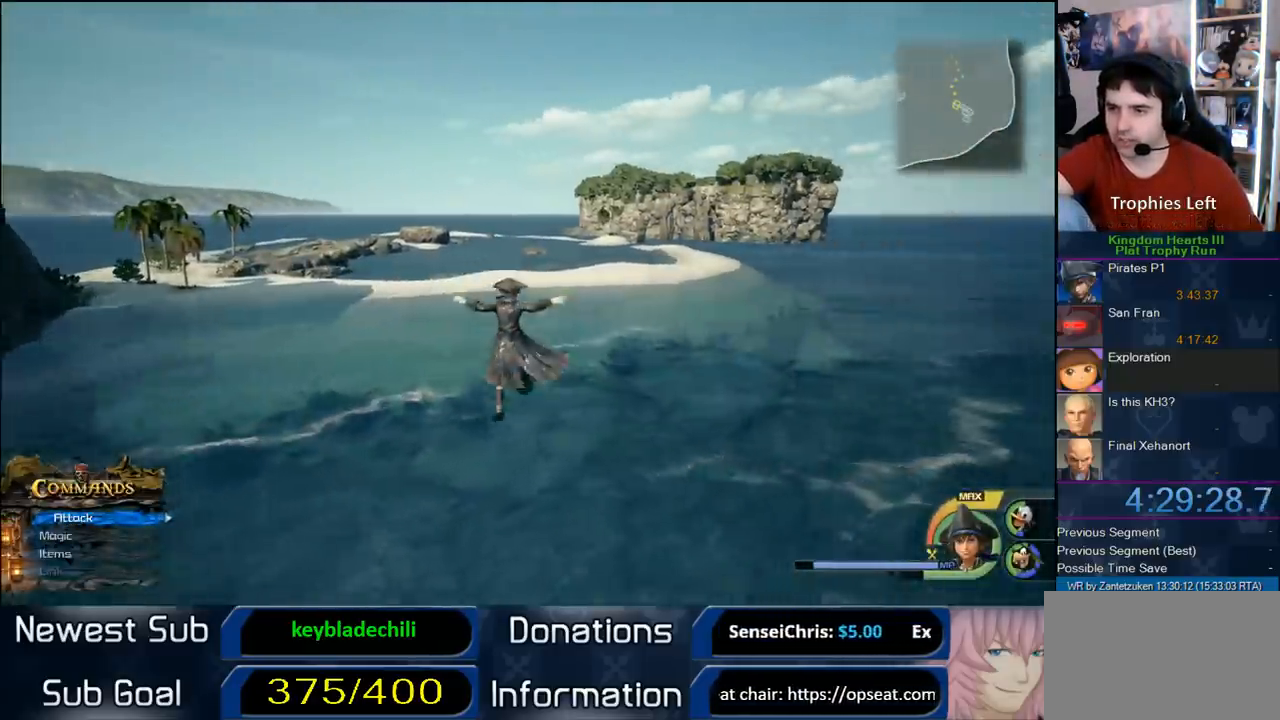
{"buttons": ["SQUARE"], "left_stick": "up", "right_stick": "center", "events": [[133, "SQUARE", "down"], [217, "SQUARE", "up"], [283, "SQUARE", "down"], [367, "SQUARE", "up"], [450, "SQUARE", "down"]]}
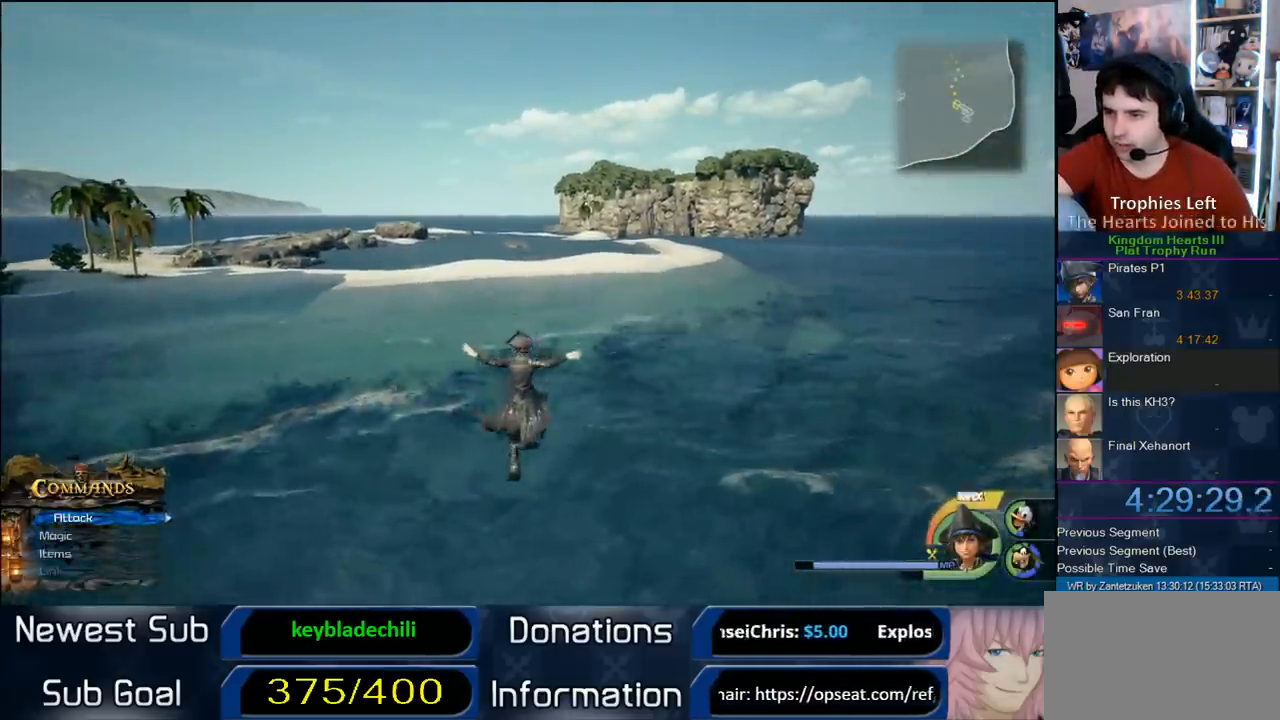
{"buttons": [], "left_stick": "up", "right_stick": "center", "events": [[33, "SQUARE", "up"], [117, "SQUARE", "down"], [283, "SQUARE", "up"]]}
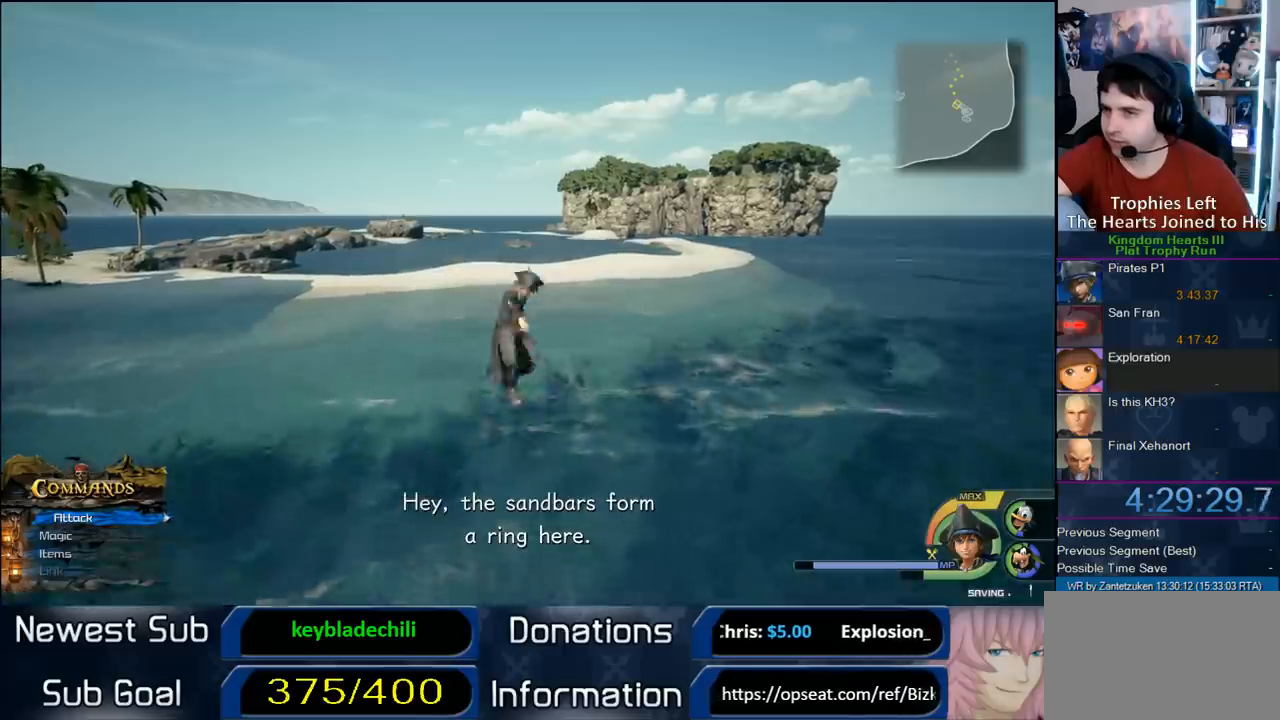
{"buttons": [], "left_stick": "up", "right_stick": "center", "events": [[50, "CROSS", "down"], [133, "CROSS", "up"], [200, "CROSS", "down"], [333, "CROSS", "up"]]}
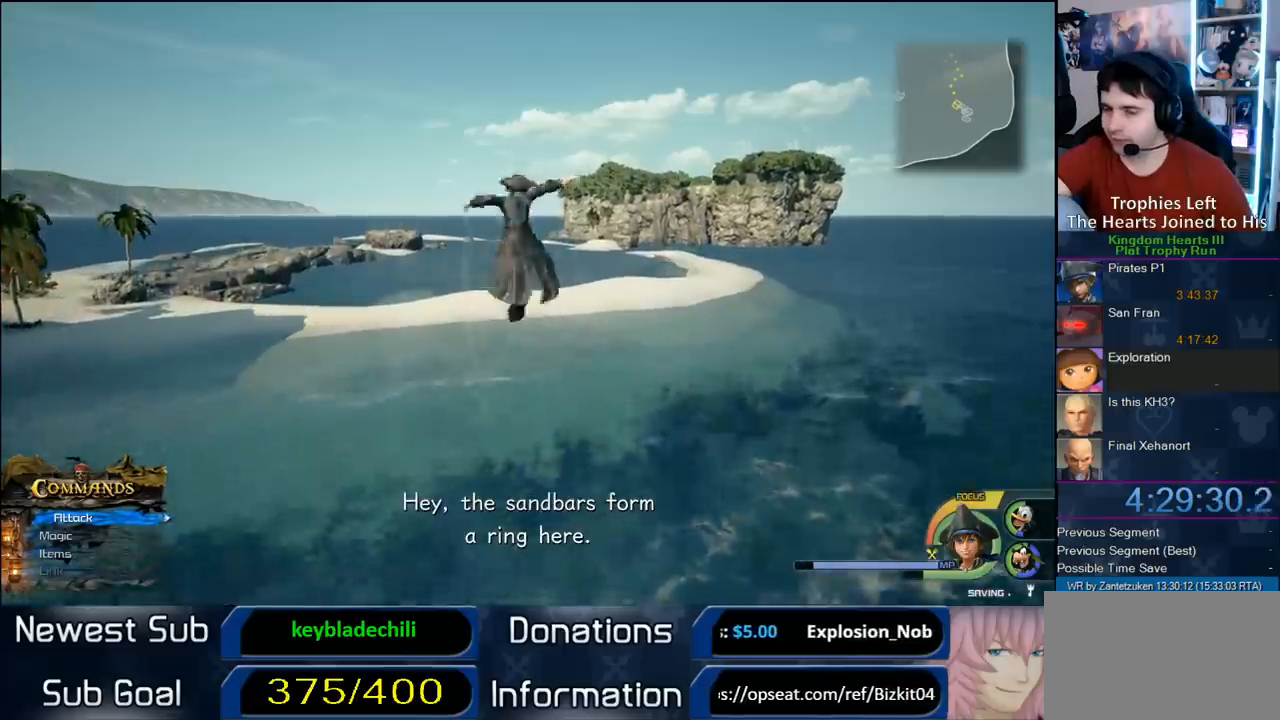
{"buttons": ["SQUARE"], "left_stick": "up", "right_stick": "center", "events": [[233, "SQUARE", "down"], [383, "SQUARE", "up"], [467, "SQUARE", "down"]]}
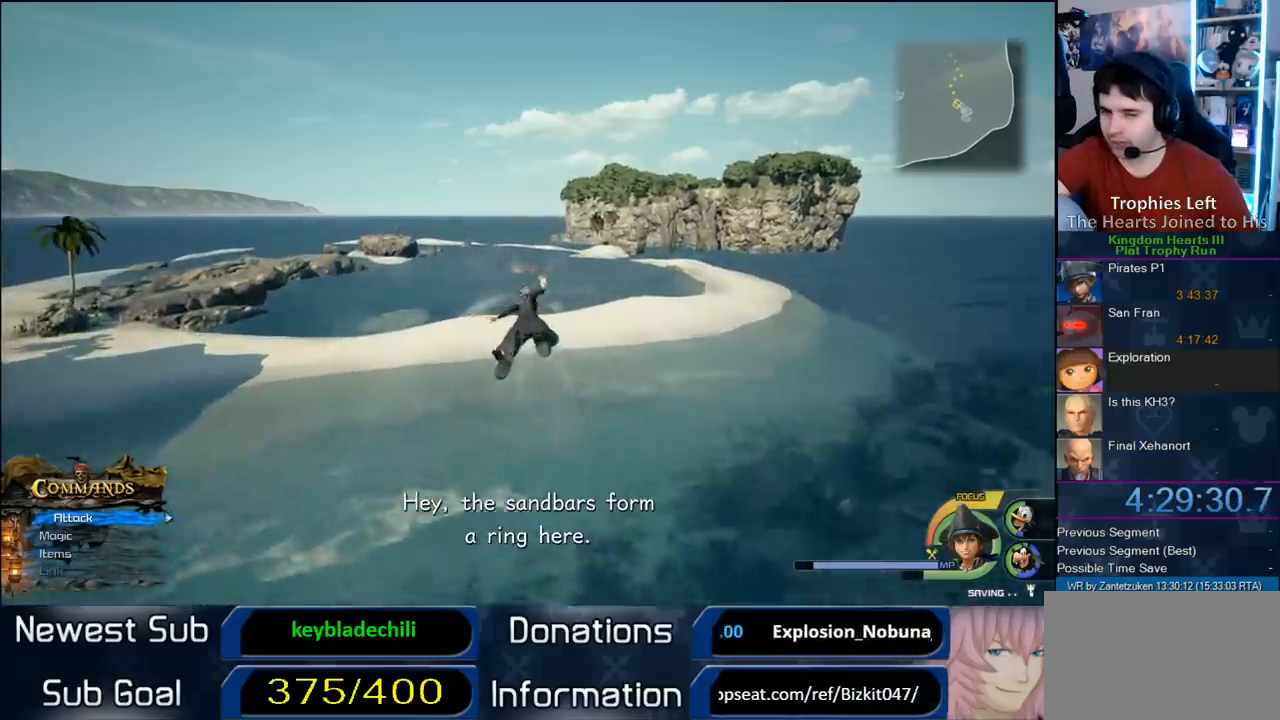
{"buttons": [], "left_stick": "up", "right_stick": "center", "events": [[67, "SQUARE", "up"]]}
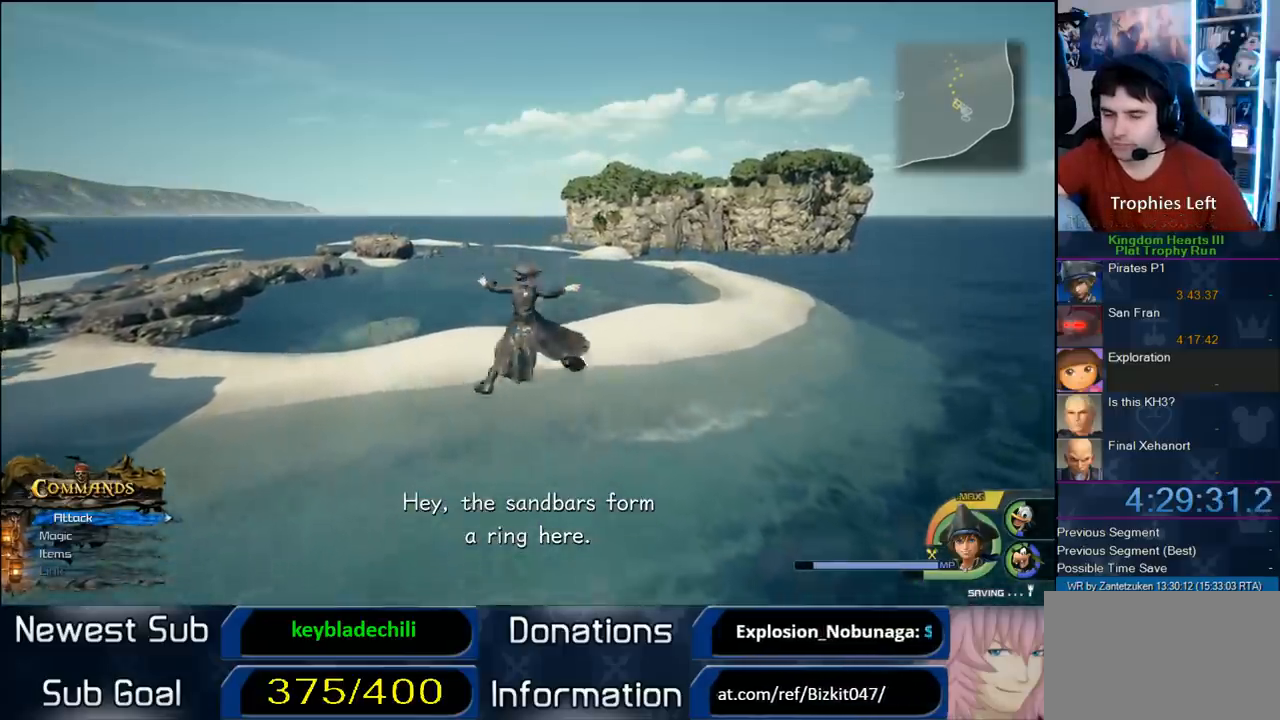
{"buttons": ["SQUARE"], "left_stick": "up", "right_stick": "center", "events": [[350, "SQUARE", "down"], [450, "SQUARE", "up"], [500, "SQUARE", "down"]]}
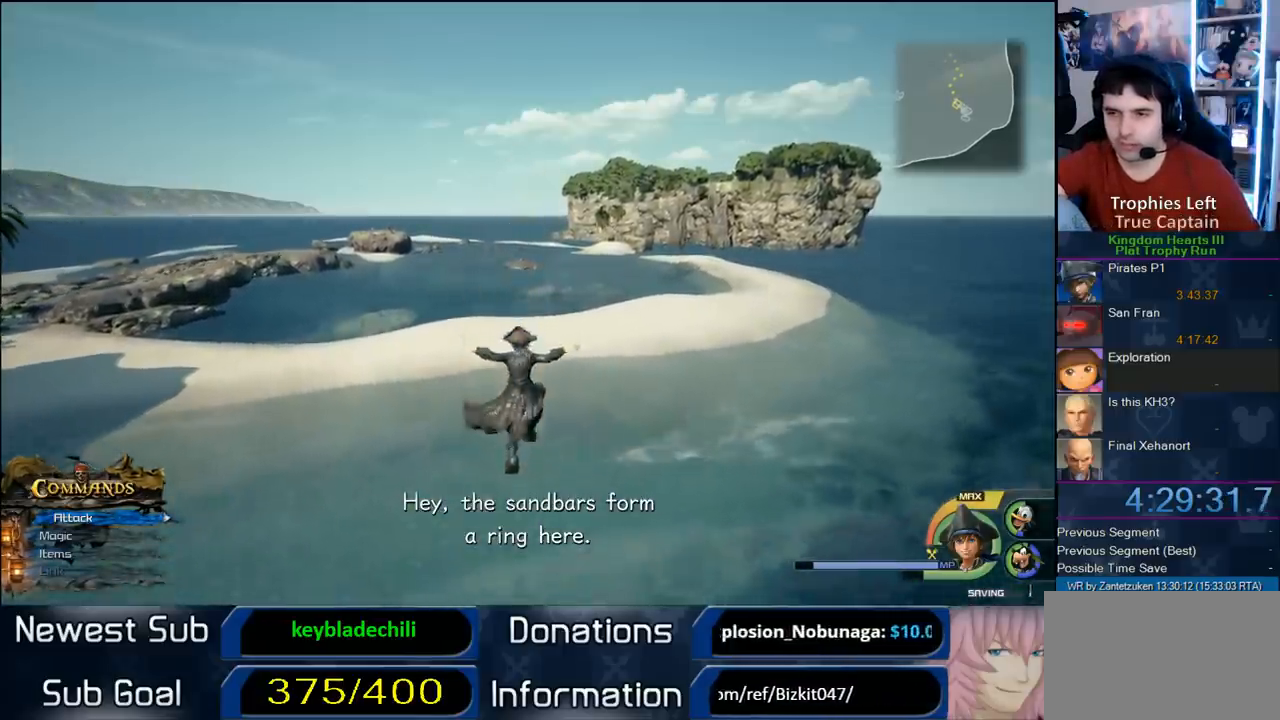
{"buttons": [], "left_stick": "up", "right_stick": "center", "events": [[117, "SQUARE", "up"], [217, "SQUARE", "down"], [300, "SQUARE", "up"]]}